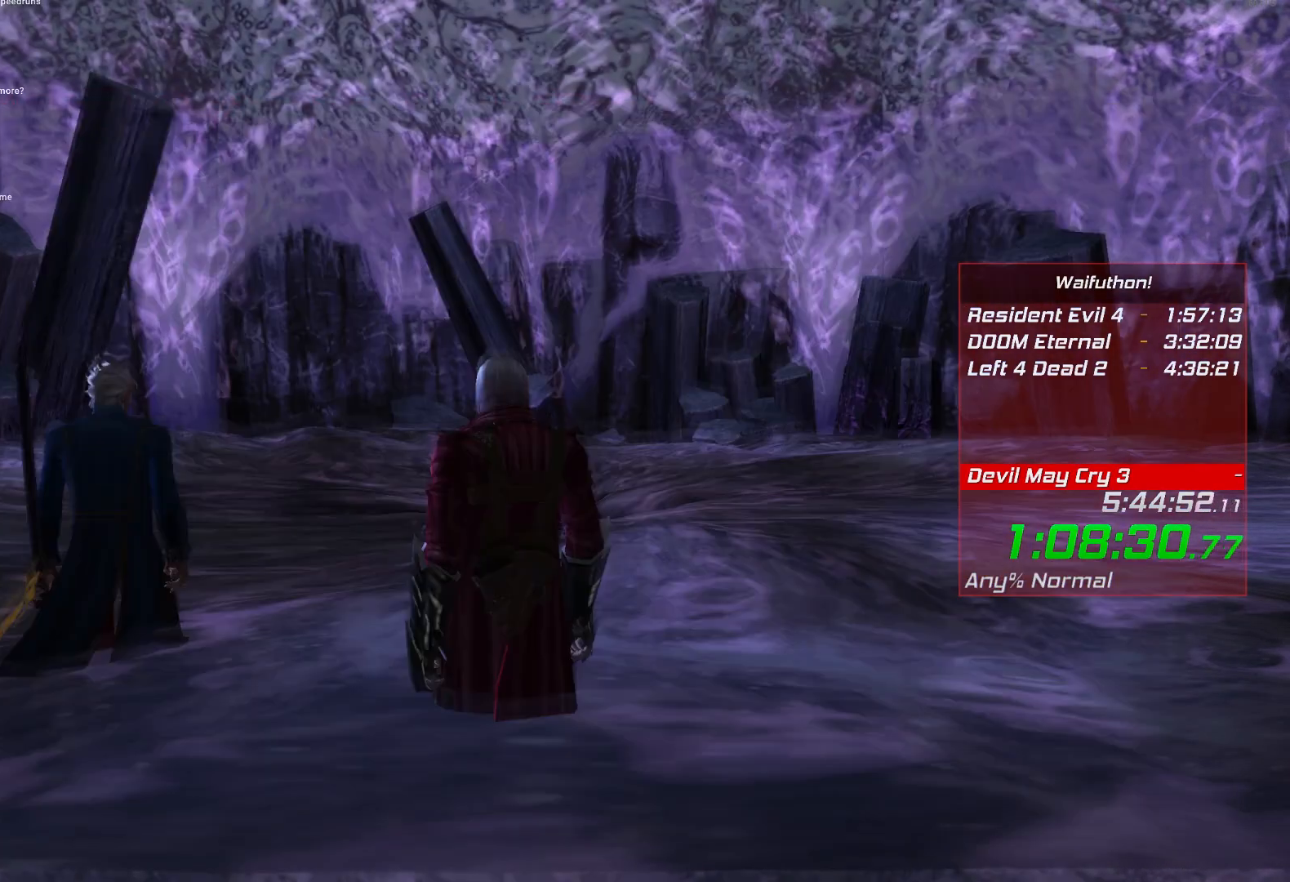
Gameplay with keyboard and mouse; each line is a JSON object with the keys and mouse buttons held at the frame after it. "events" lists presses ("down") and releases ("up") of "alt", "backslash", "backspace", "c", "caps_lock", "d", "e", "escape", "f", "lbracket", "r", "rbracket", "return", "s", "shift", "space", "t", "tab", "v", "w", "mouse_left", "mouse_right", "mouse_wheel_up" and "mouse_wheel_down" between this image and that frame as [ms after this image, input, new state], when the widget could be followed in between. "mouse_left", "mouse_right", "mouse_wheel_up", "mouse_wheel_down" = the "left", "right", "wheel_up", "wheel_down" buttons of the "mouse" list. No other keys are recorded. Mouse movement is not recorded.
{"keys": [], "mouse": [], "events": [[200, "e", "down"], [267, "e", "up"]]}
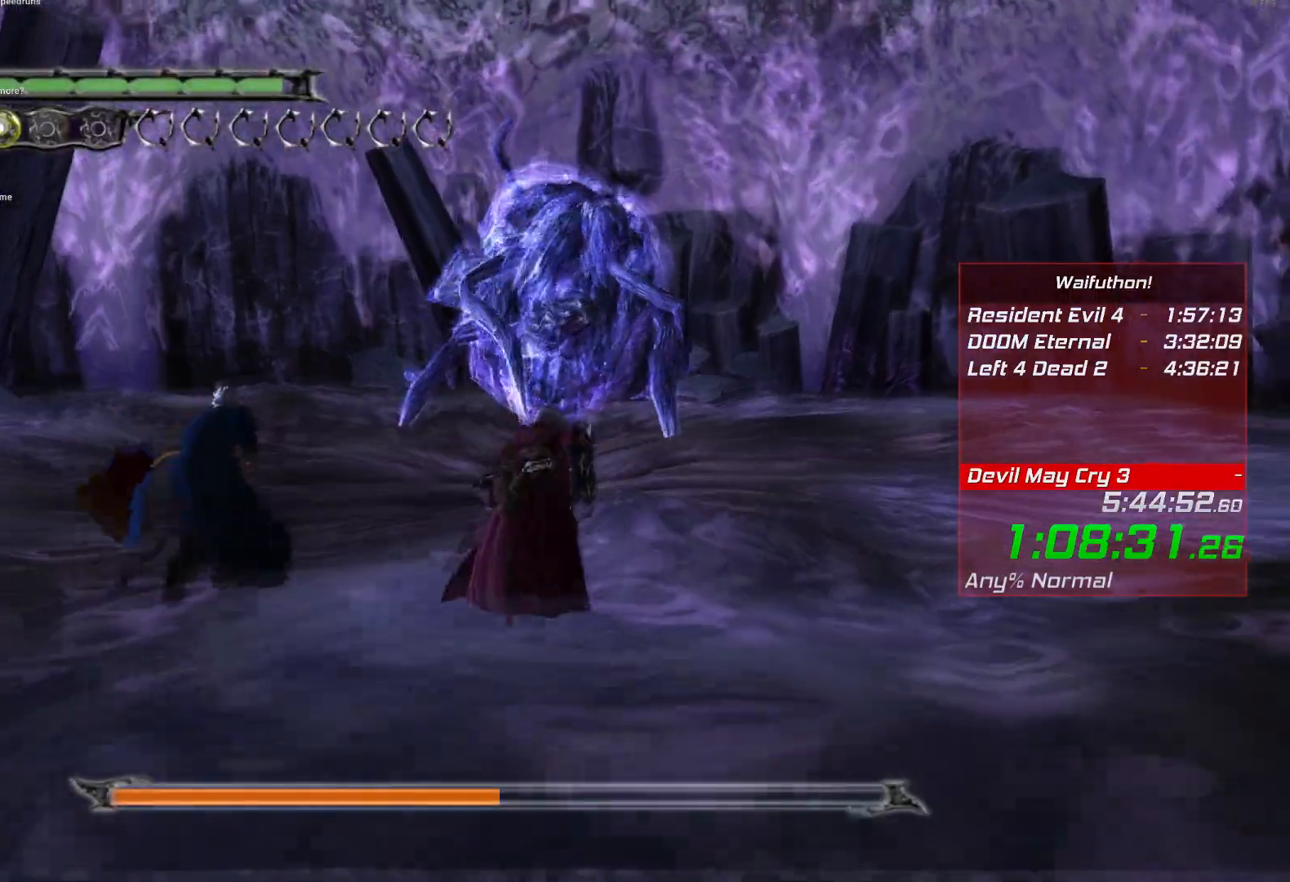
{"keys": [], "mouse": [], "events": [[67, "e", "down"], [134, "e", "up"]]}
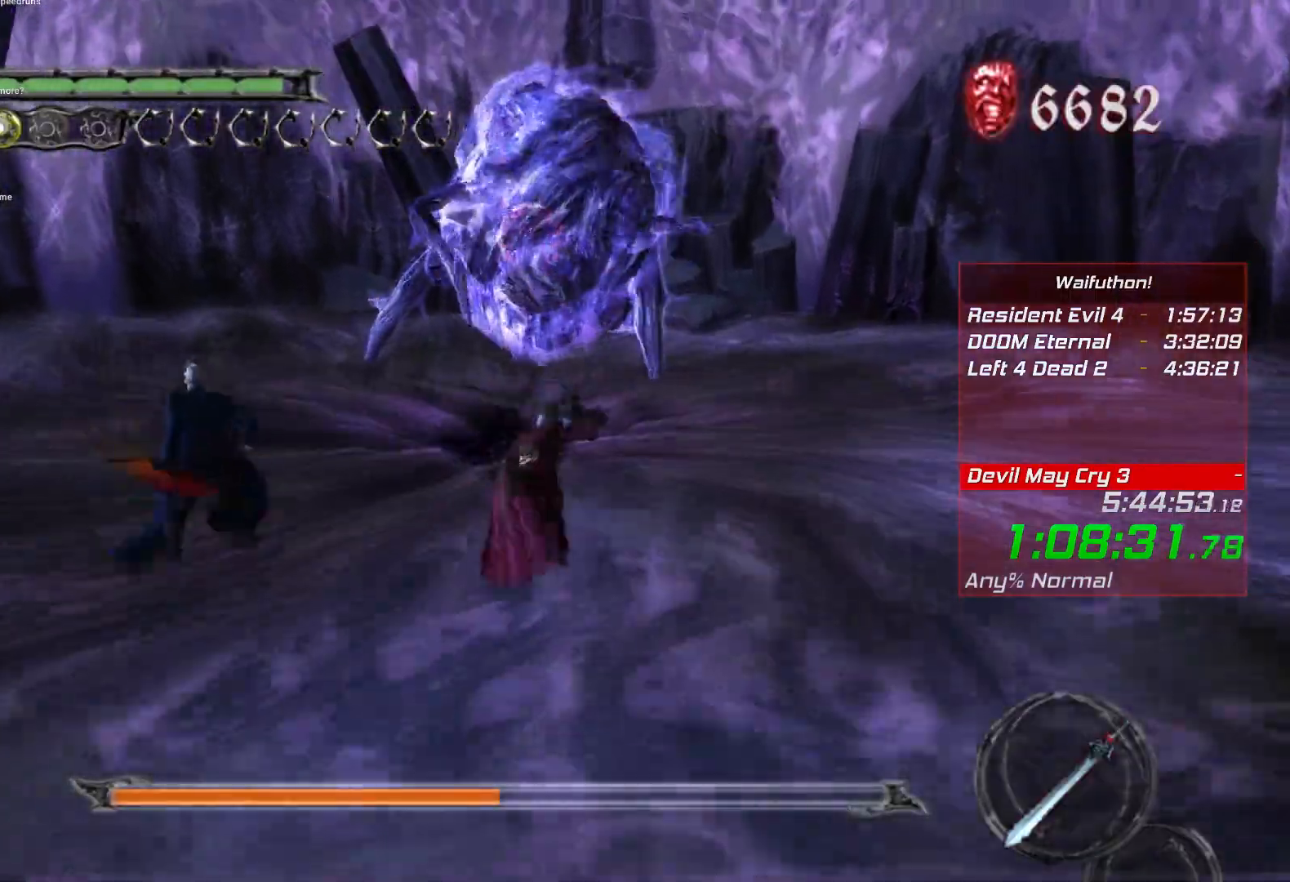
{"keys": [], "mouse": [], "events": []}
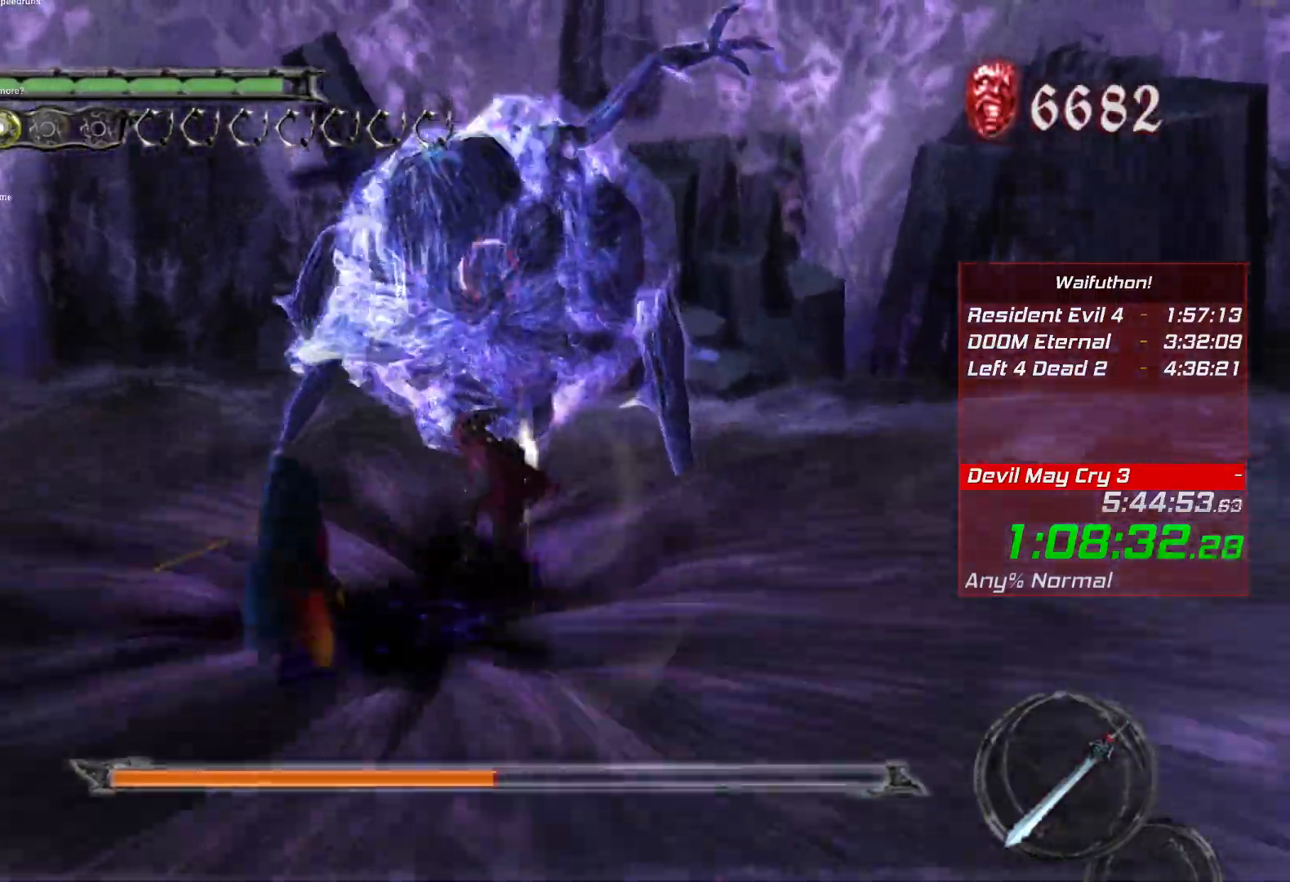
{"keys": [], "mouse": [], "events": [[34, "e", "down"], [134, "e", "up"]]}
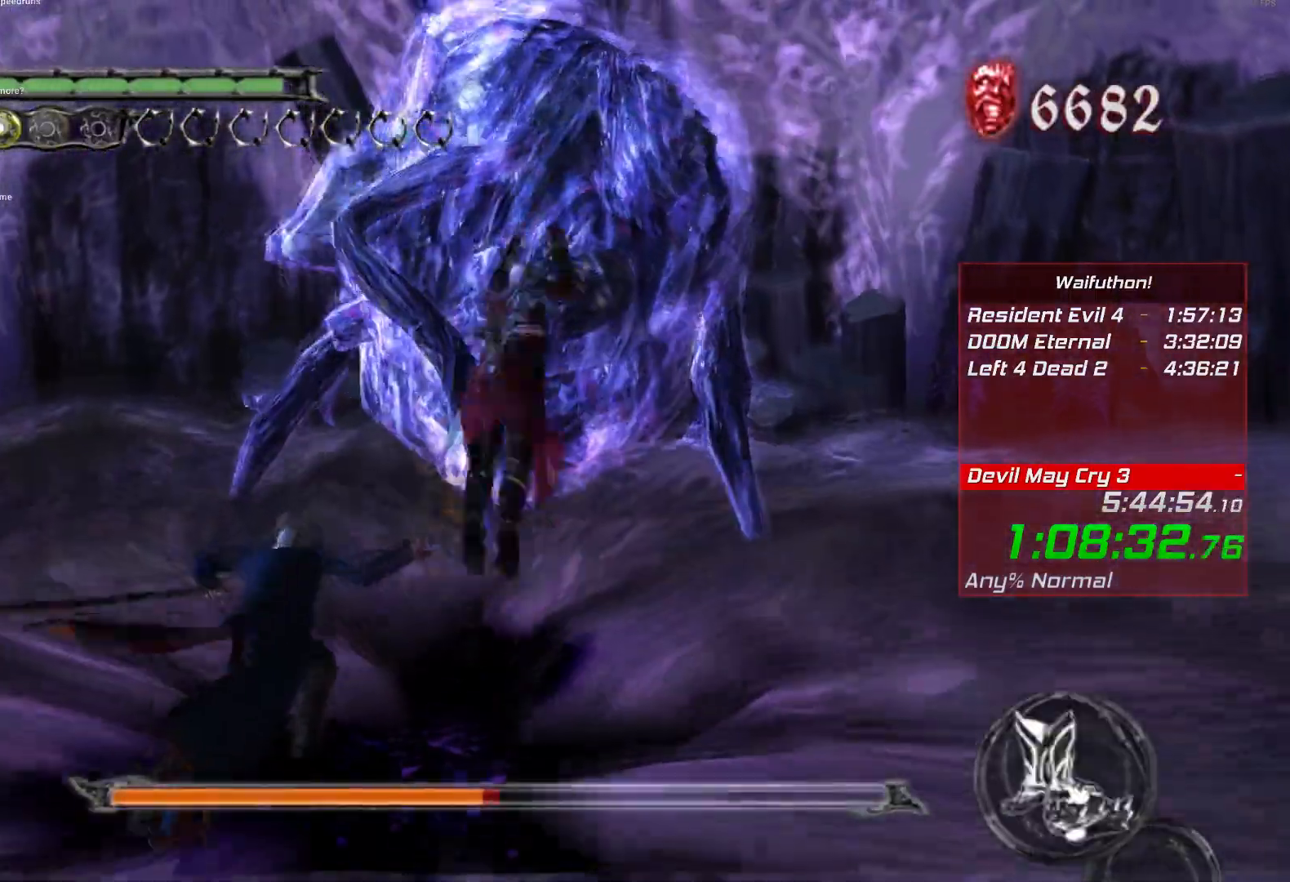
{"keys": [], "mouse": [], "events": []}
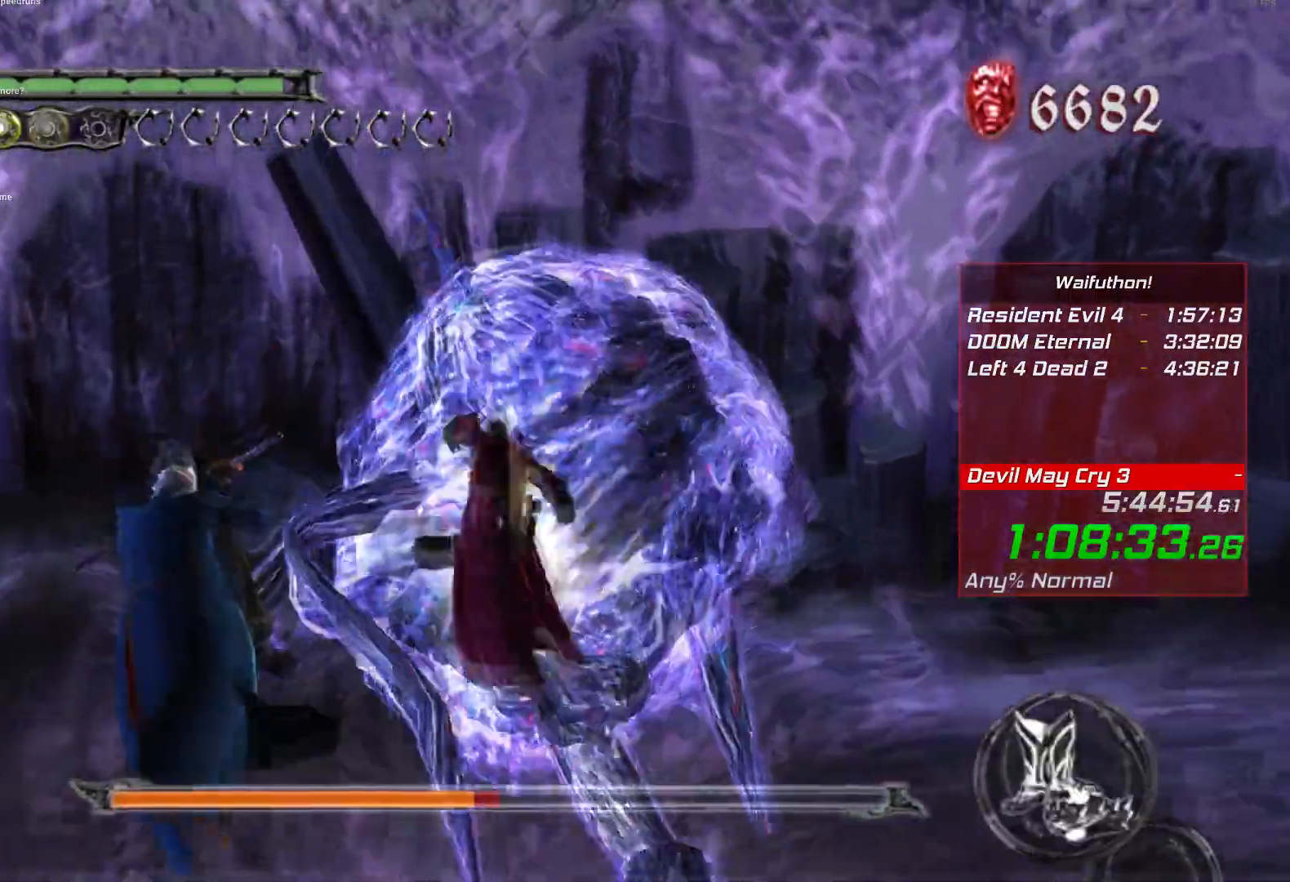
{"keys": [], "mouse": [], "events": [[184, "e", "down"], [267, "e", "up"]]}
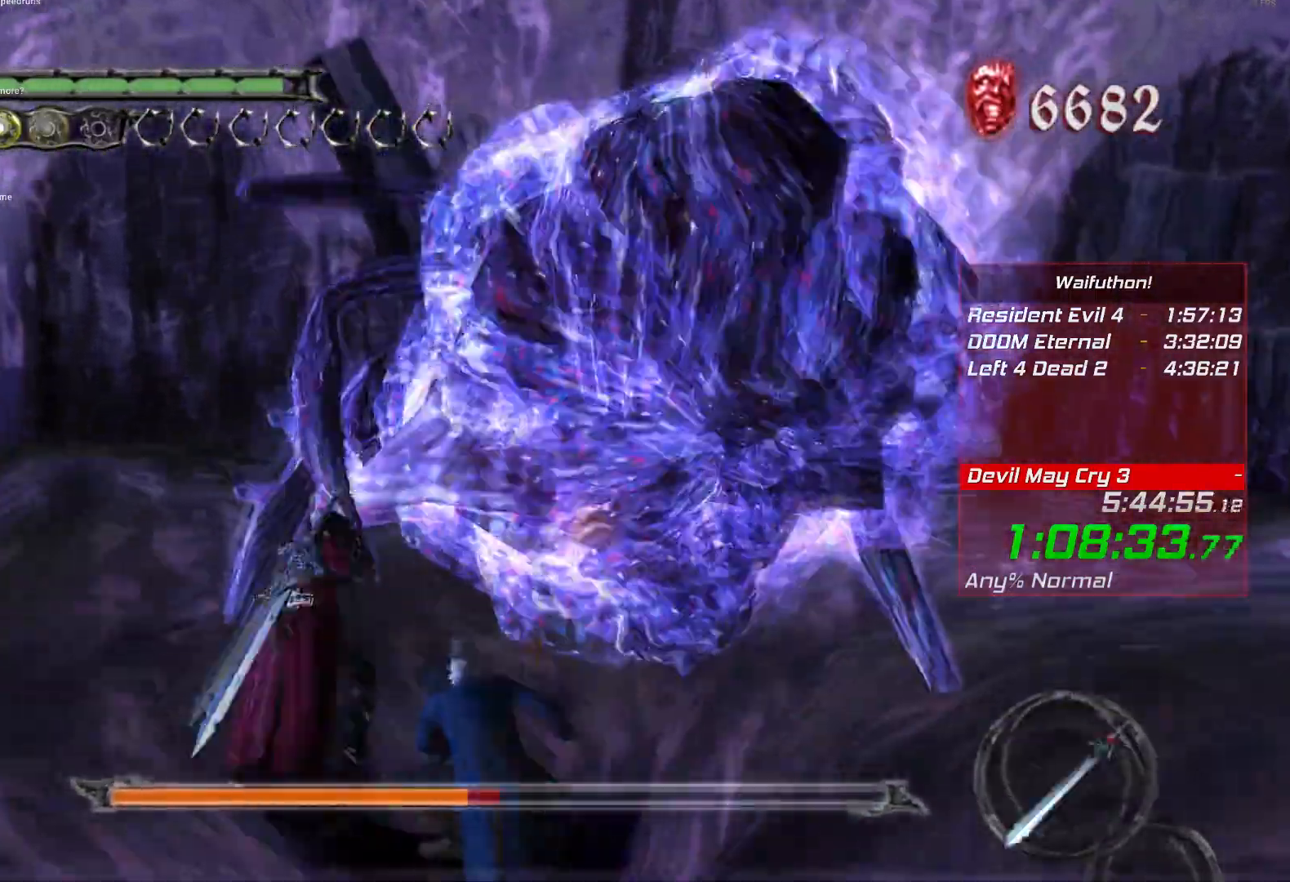
{"keys": [], "mouse": [], "events": []}
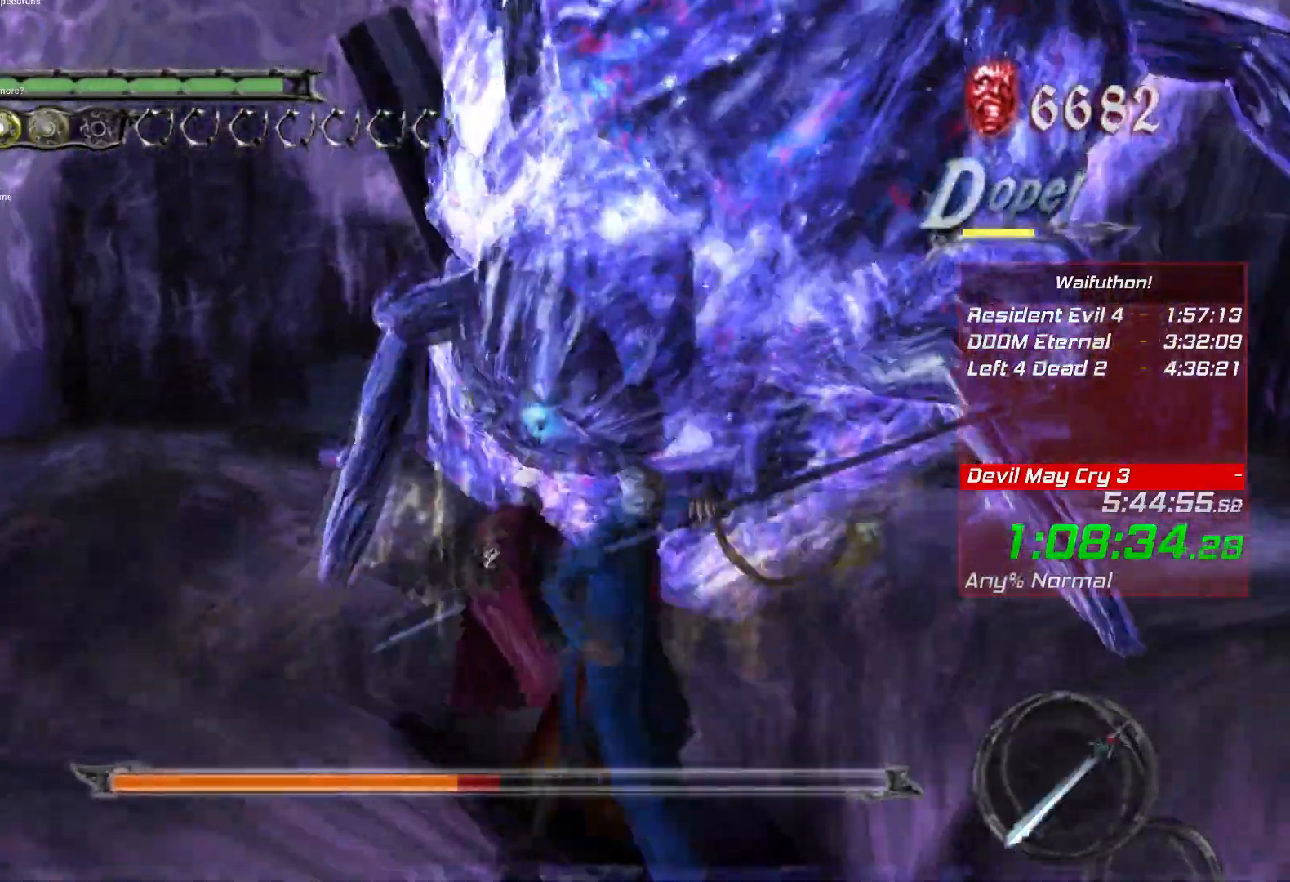
{"keys": ["e"], "mouse": [], "events": [[484, "e", "down"]]}
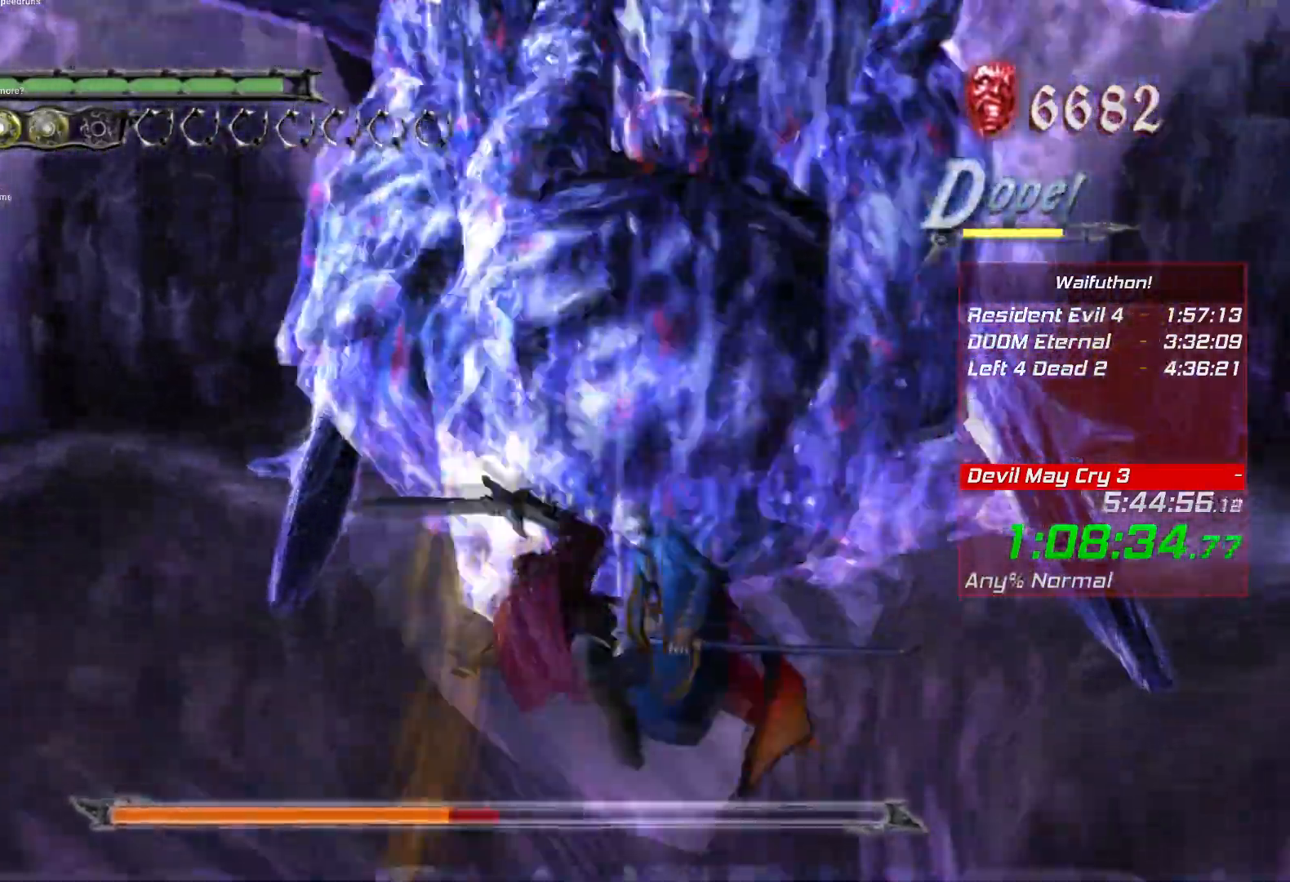
{"keys": [], "mouse": [], "events": [[83, "e", "up"]]}